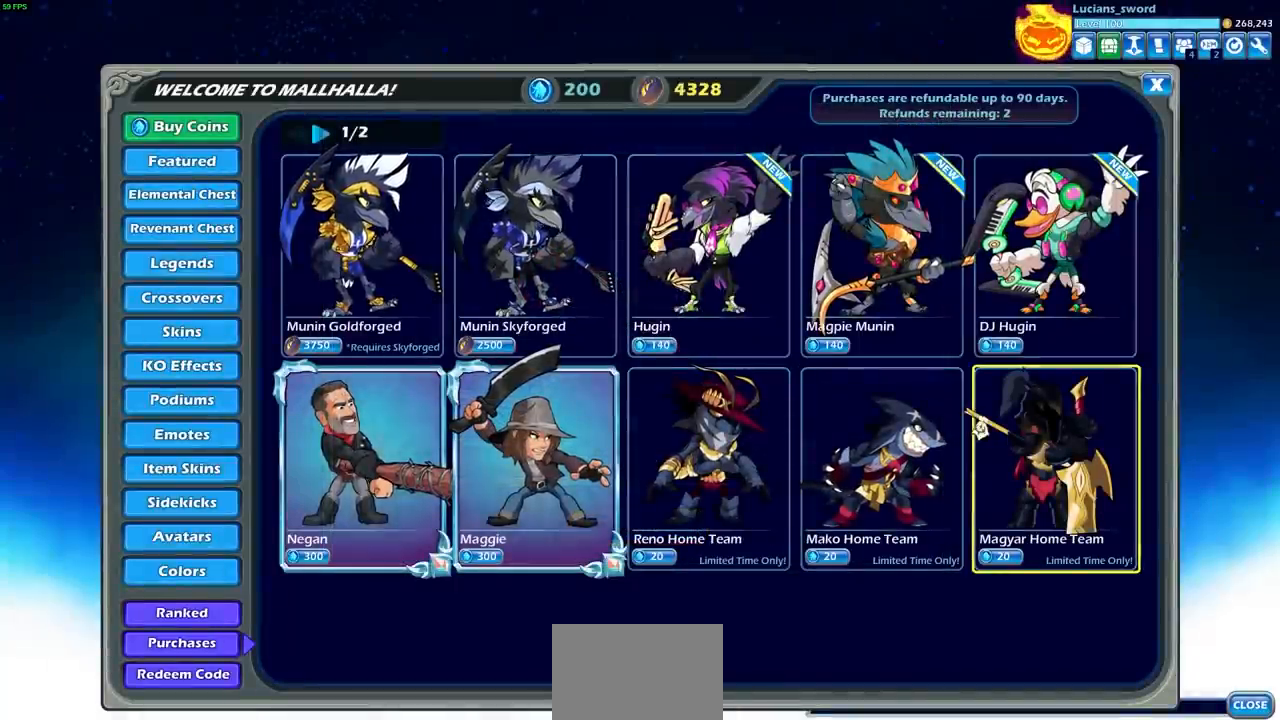
Gameplay with a controller (PlayStation layout); each line is a JSON object with the inputs held at the frame after it. "events" lists button and stick changes between this image and that frame as [ms after this image, input, new state], when the widget could be followed in between.
{"buttons": [], "left_stick": "center", "right_stick": "center", "events": [[183, "CIRCLE", "down"], [283, "CIRCLE", "up"]]}
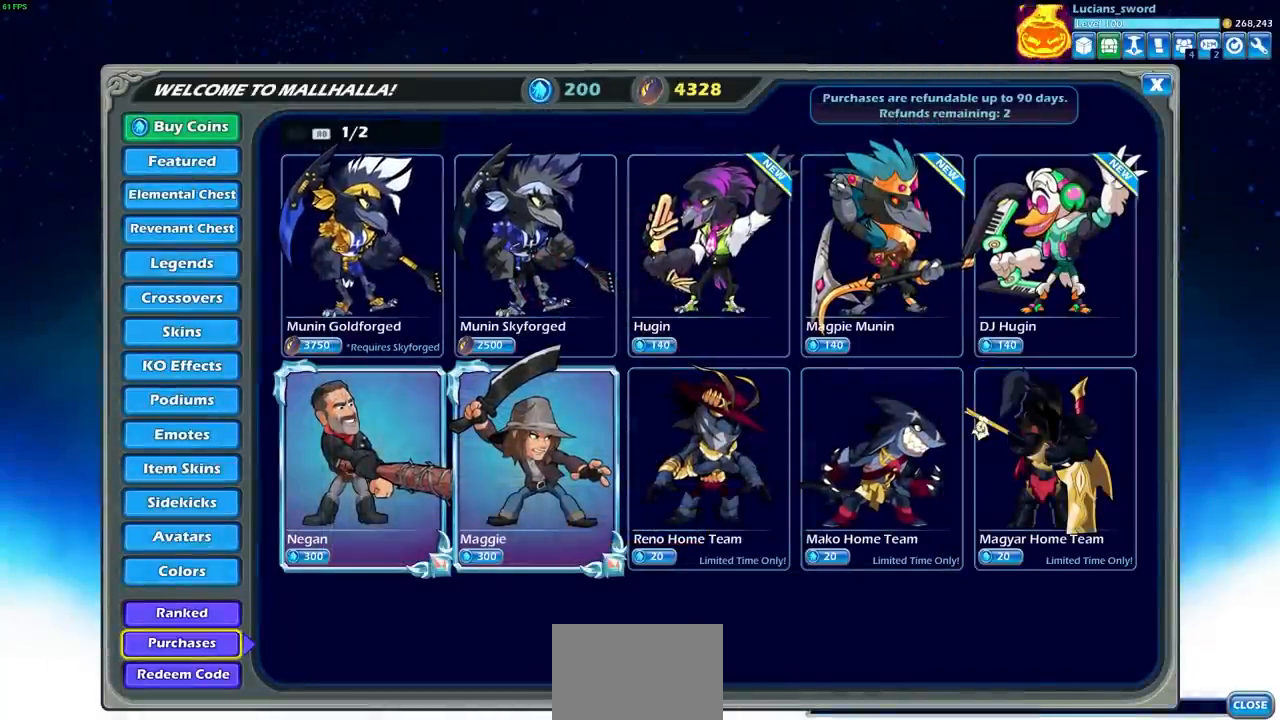
{"buttons": [], "left_stick": "center", "right_stick": "center", "events": [[100, "CIRCLE", "down"], [183, "CIRCLE", "up"]]}
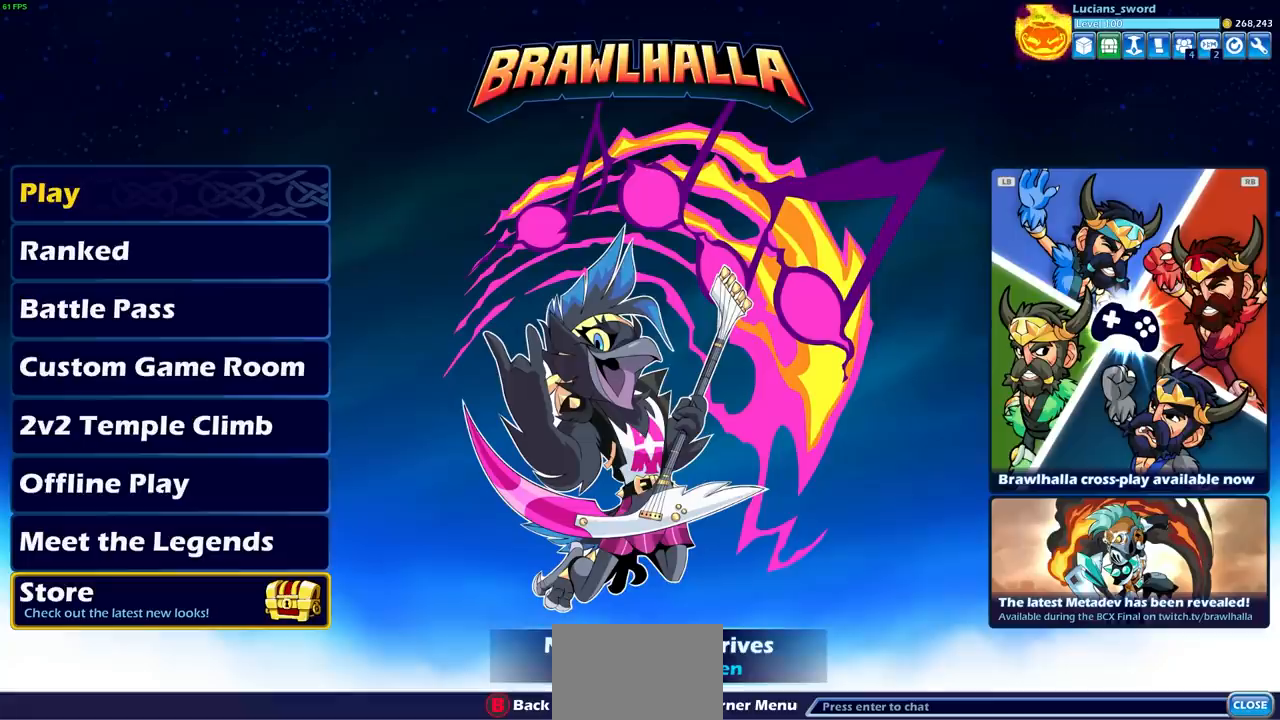
{"buttons": [], "left_stick": "center", "right_stick": "center", "events": []}
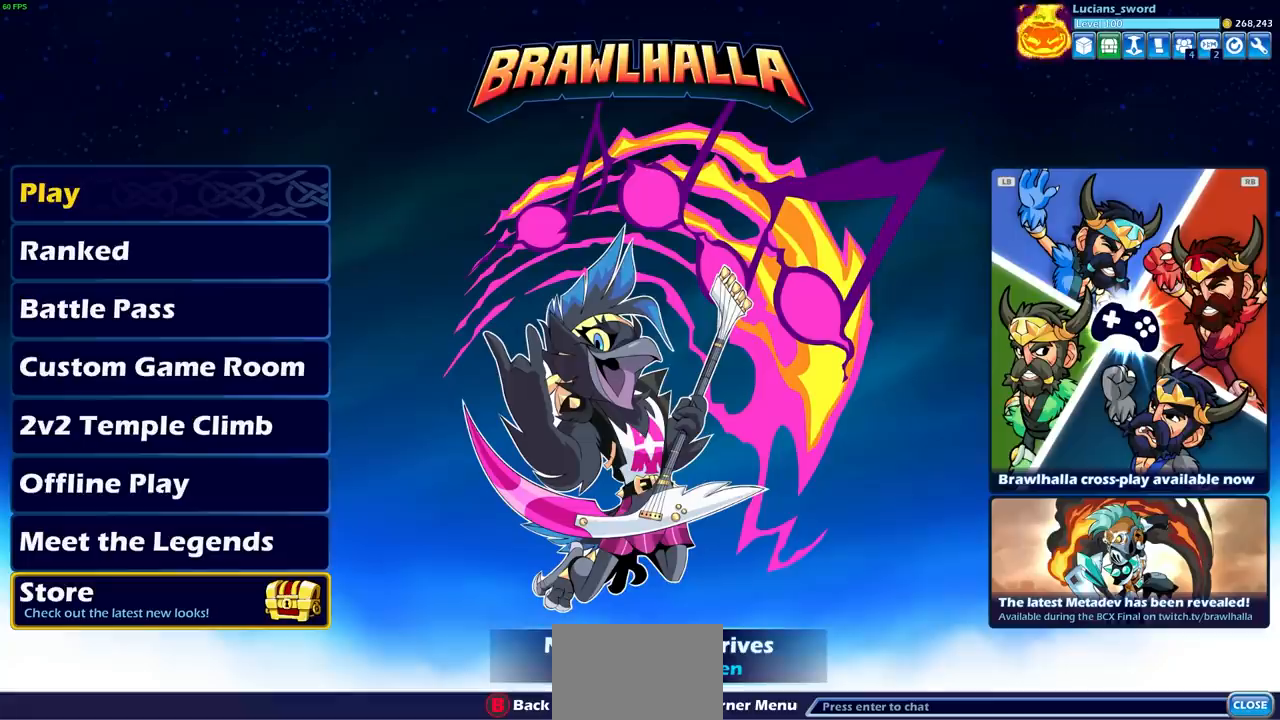
{"buttons": [], "left_stick": "center", "right_stick": "center", "events": [[133, "DPAD_UP", "down"], [233, "DPAD_UP", "up"], [367, "DPAD_DOWN", "down"], [467, "DPAD_DOWN", "up"]]}
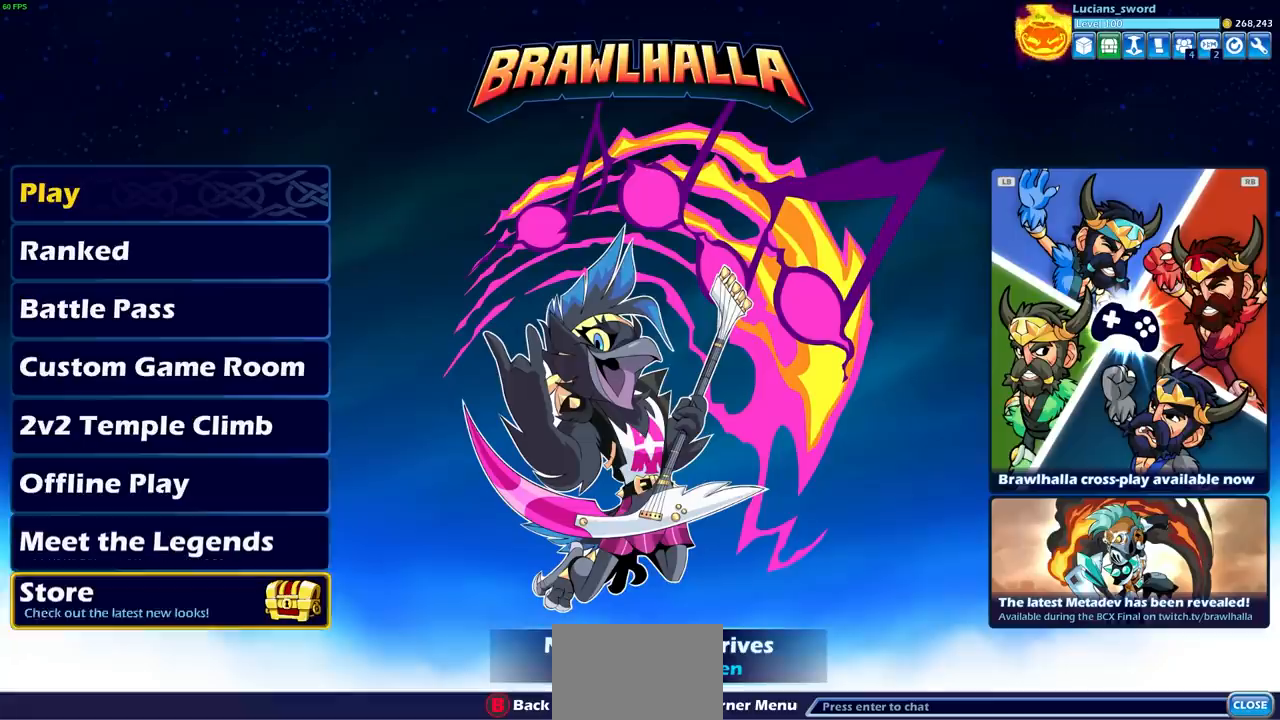
{"buttons": [], "left_stick": "center", "right_stick": "center", "events": [[67, "DPAD_DOWN", "down"], [150, "DPAD_DOWN", "up"], [300, "CROSS", "down"], [383, "CROSS", "up"]]}
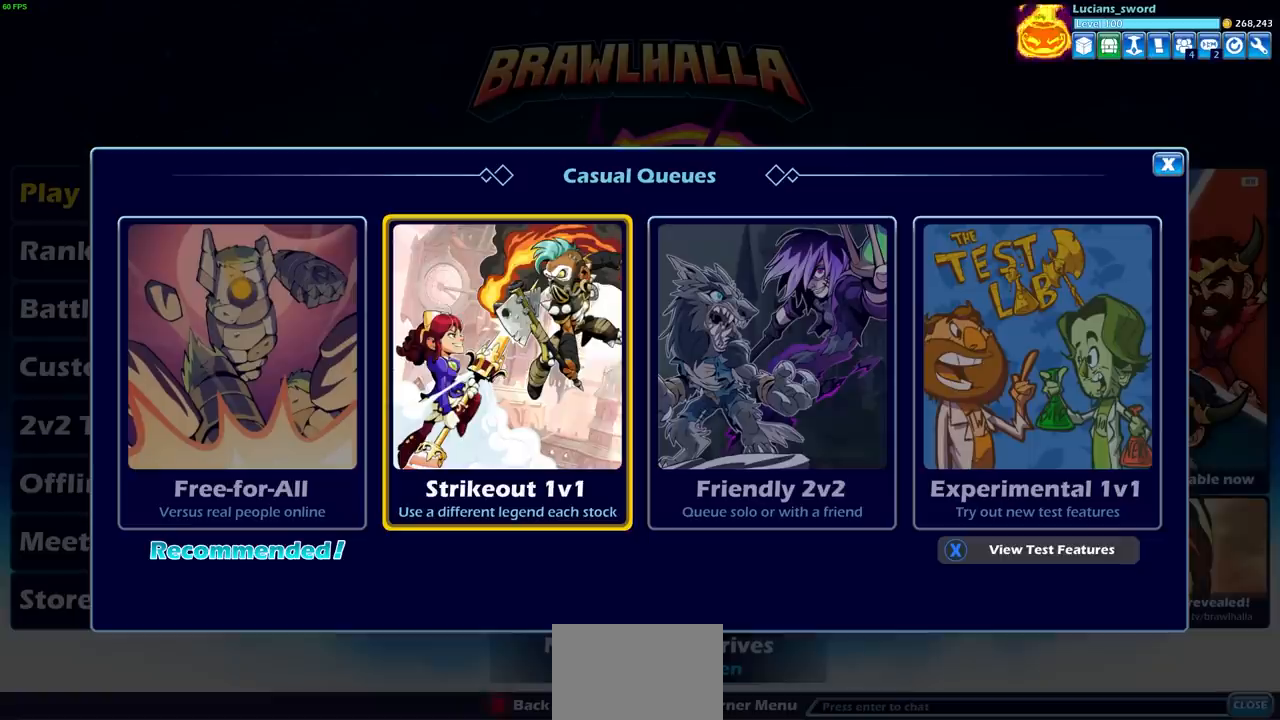
{"buttons": [], "left_stick": "center", "right_stick": "center", "events": [[250, "CROSS", "down"], [317, "CROSS", "up"]]}
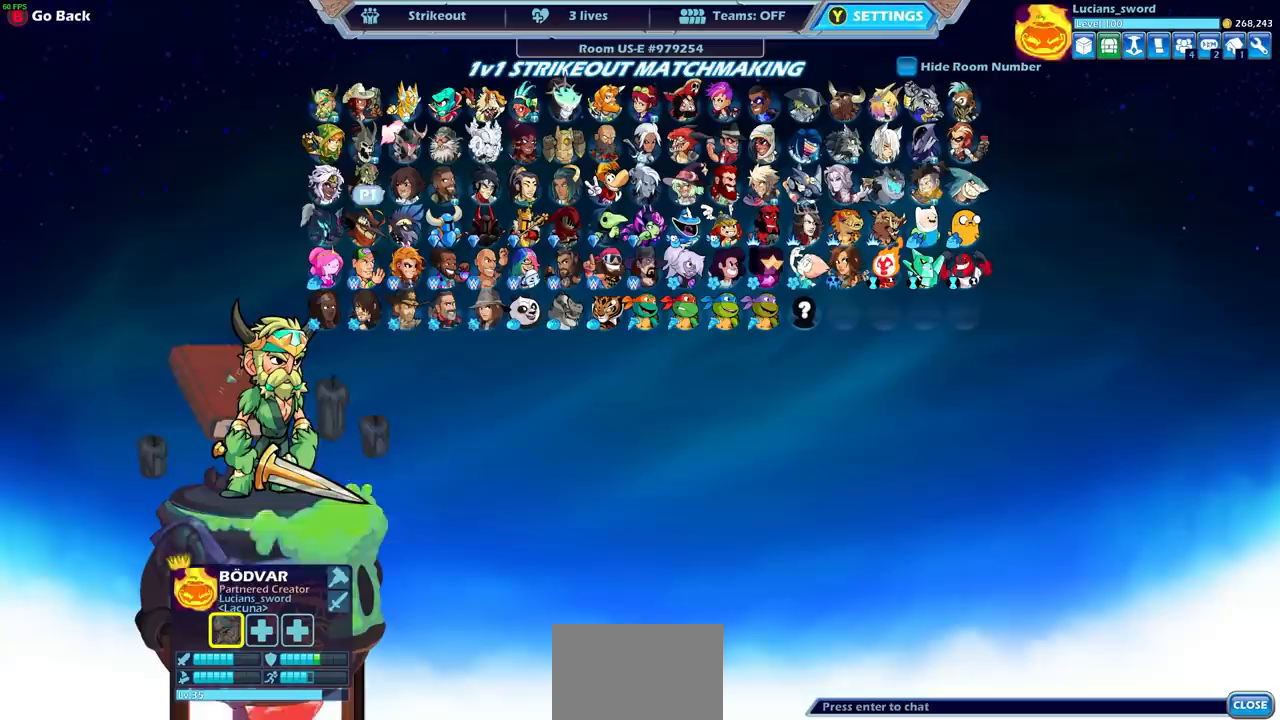
{"buttons": [], "left_stick": "center", "right_stick": "center", "events": []}
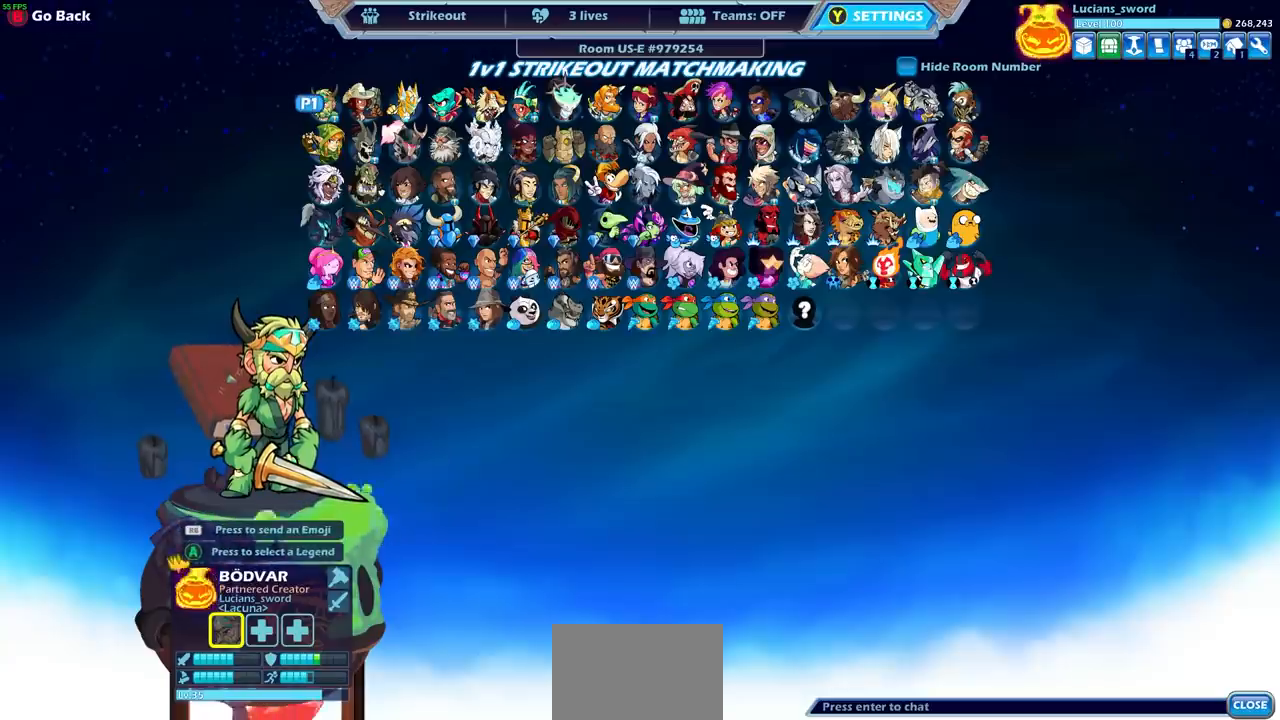
{"buttons": [], "left_stick": "center", "right_stick": "center", "events": []}
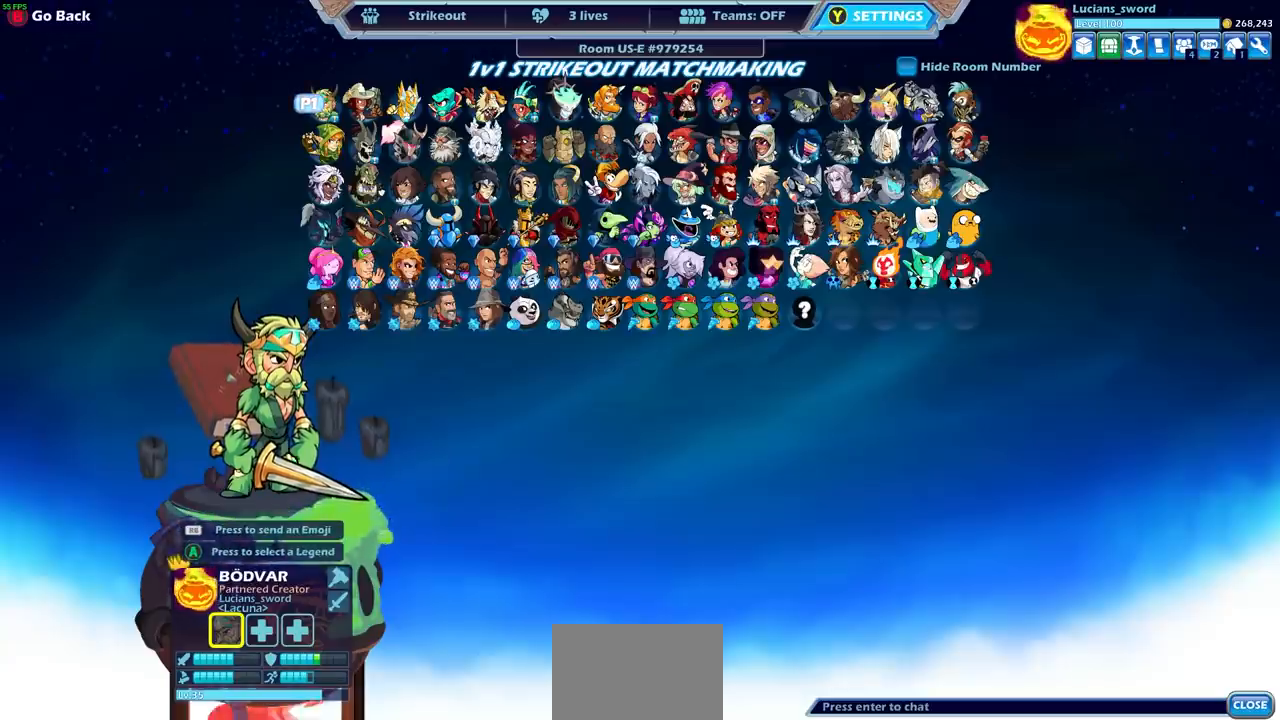
{"buttons": [], "left_stick": "center", "right_stick": "center", "events": [[50, "DPAD_DOWN", "down"], [100, "DPAD_LEFT", "down"], [117, "DPAD_LEFT", "up"], [150, "DPAD_DOWN", "up"], [217, "DPAD_DOWN", "down"], [317, "DPAD_DOWN", "up"], [400, "DPAD_DOWN", "down"], [483, "DPAD_DOWN", "up"]]}
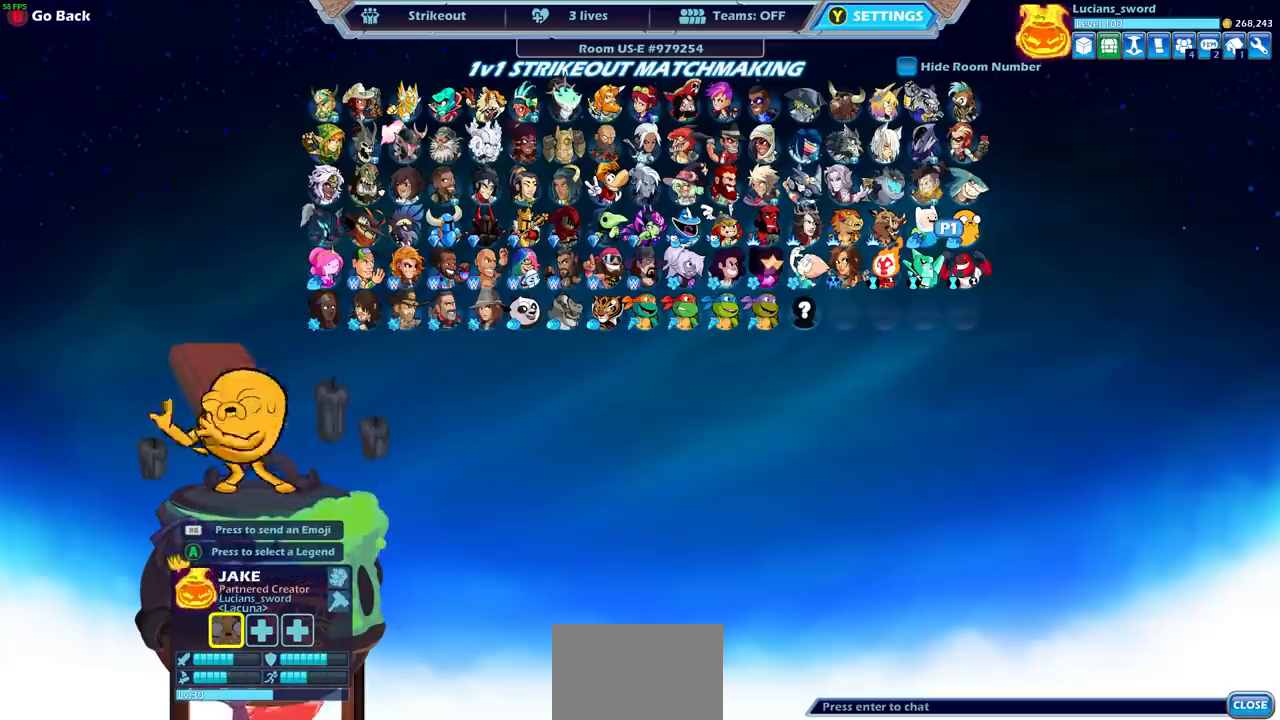
{"buttons": [], "left_stick": "center", "right_stick": "center", "events": [[117, "DPAD_RIGHT", "down"], [217, "DPAD_RIGHT", "up"], [317, "DPAD_RIGHT", "down"], [400, "DPAD_RIGHT", "up"]]}
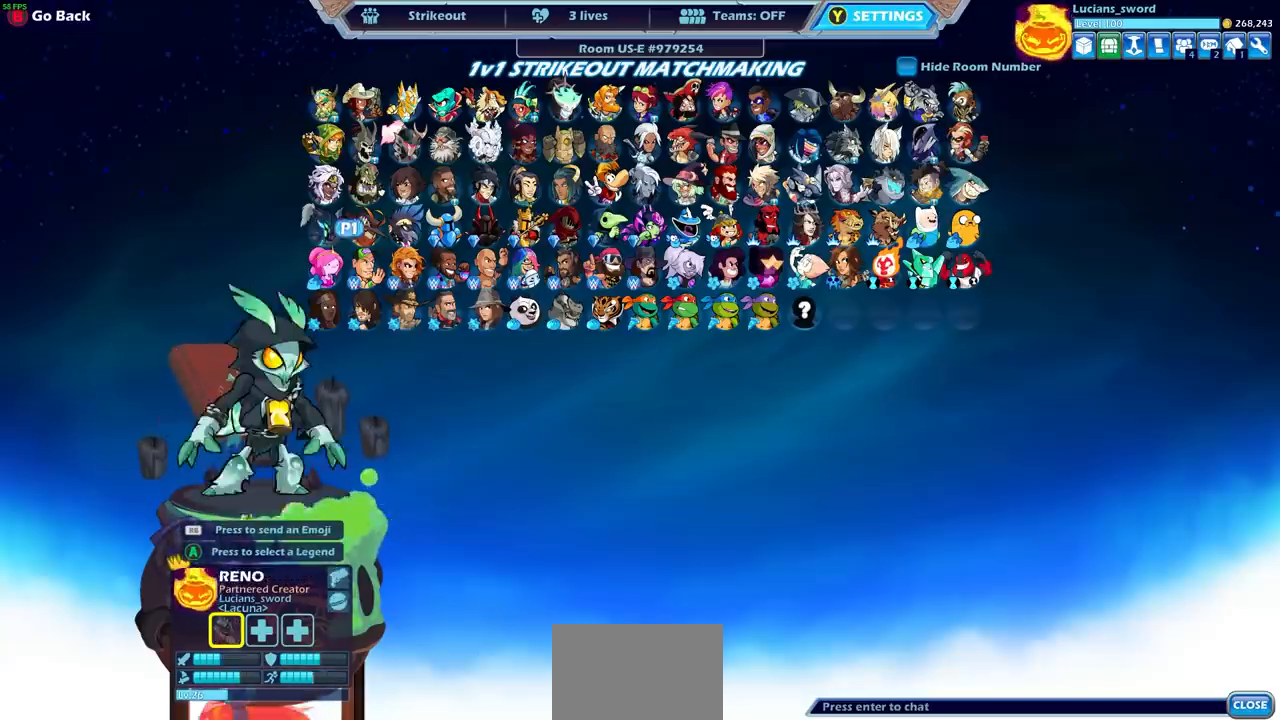
{"buttons": [], "left_stick": "center", "right_stick": "center", "events": [[17, "DPAD_RIGHT", "down"], [100, "DPAD_RIGHT", "up"]]}
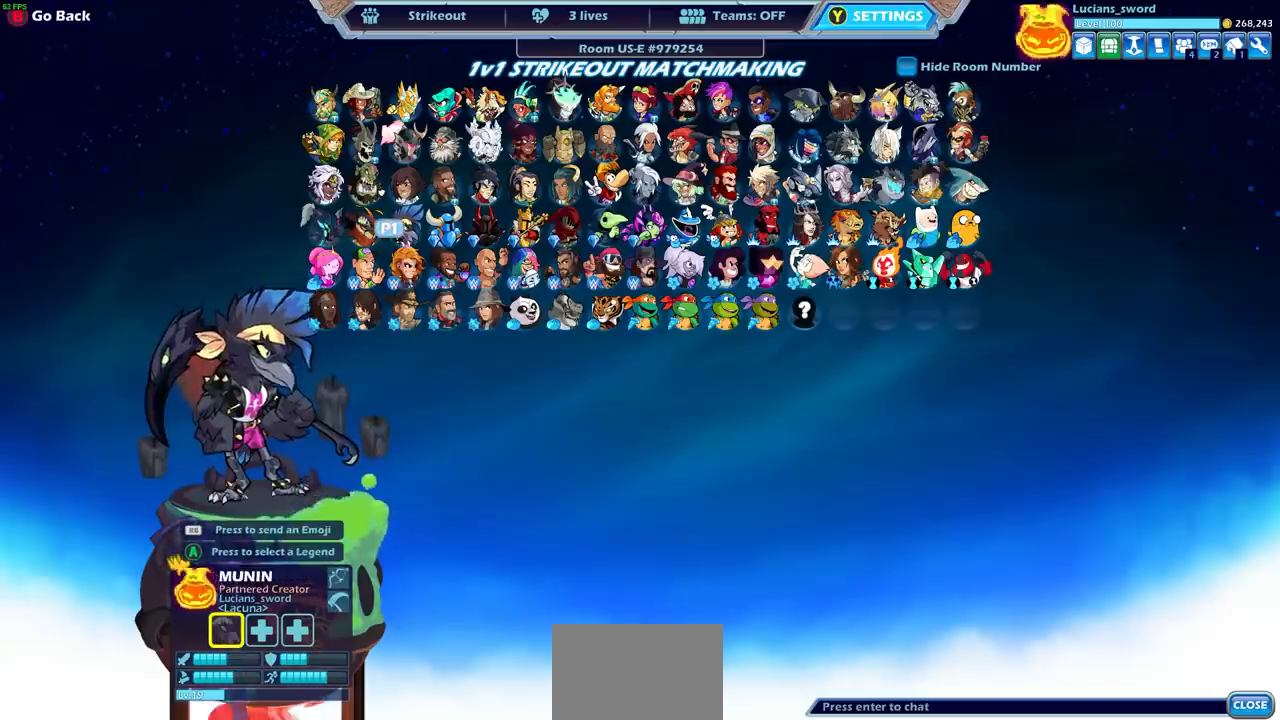
{"buttons": [], "left_stick": "center", "right_stick": "center", "events": [[200, "CROSS", "down"], [300, "CROSS", "up"]]}
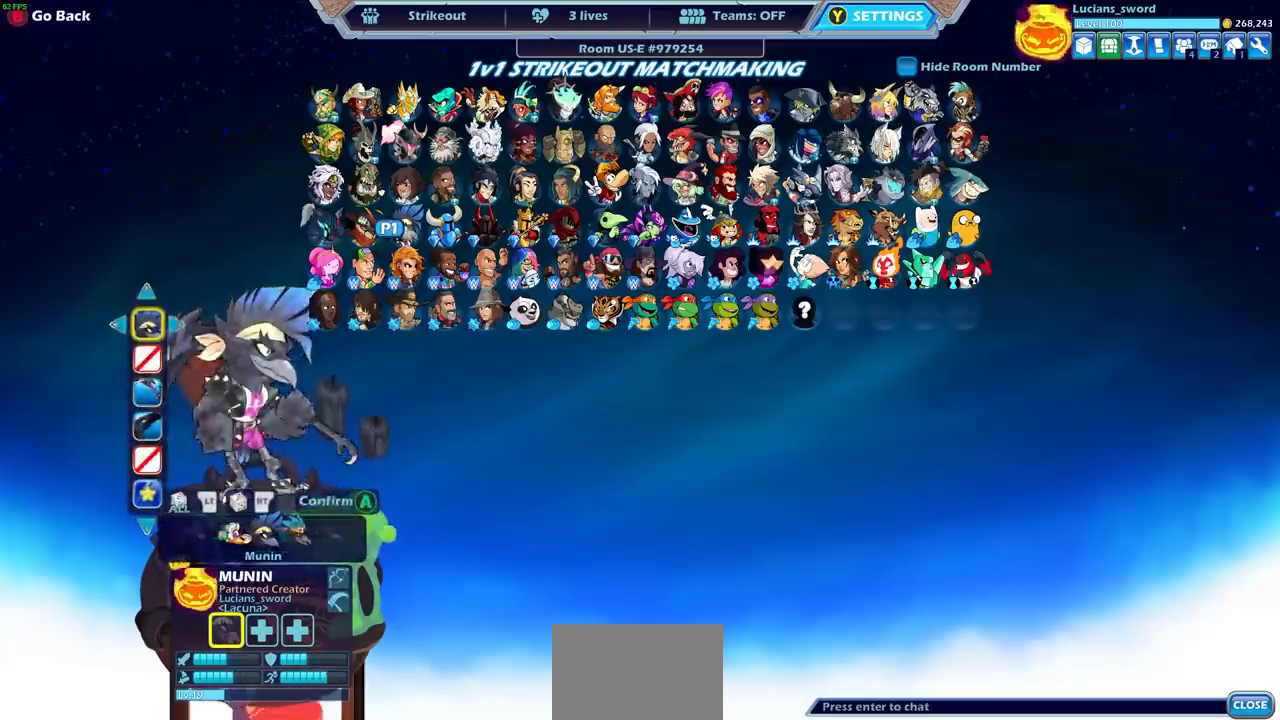
{"buttons": [], "left_stick": "center", "right_stick": "center", "events": []}
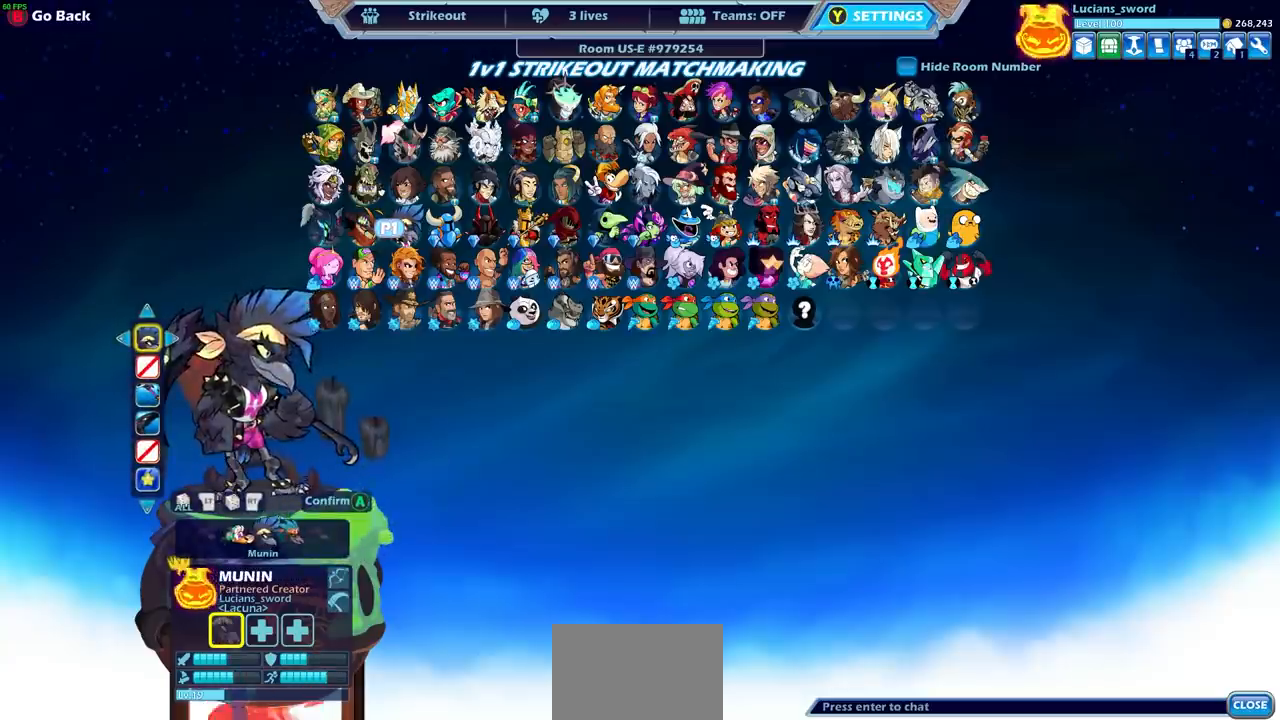
{"buttons": [], "left_stick": "center", "right_stick": "center", "events": []}
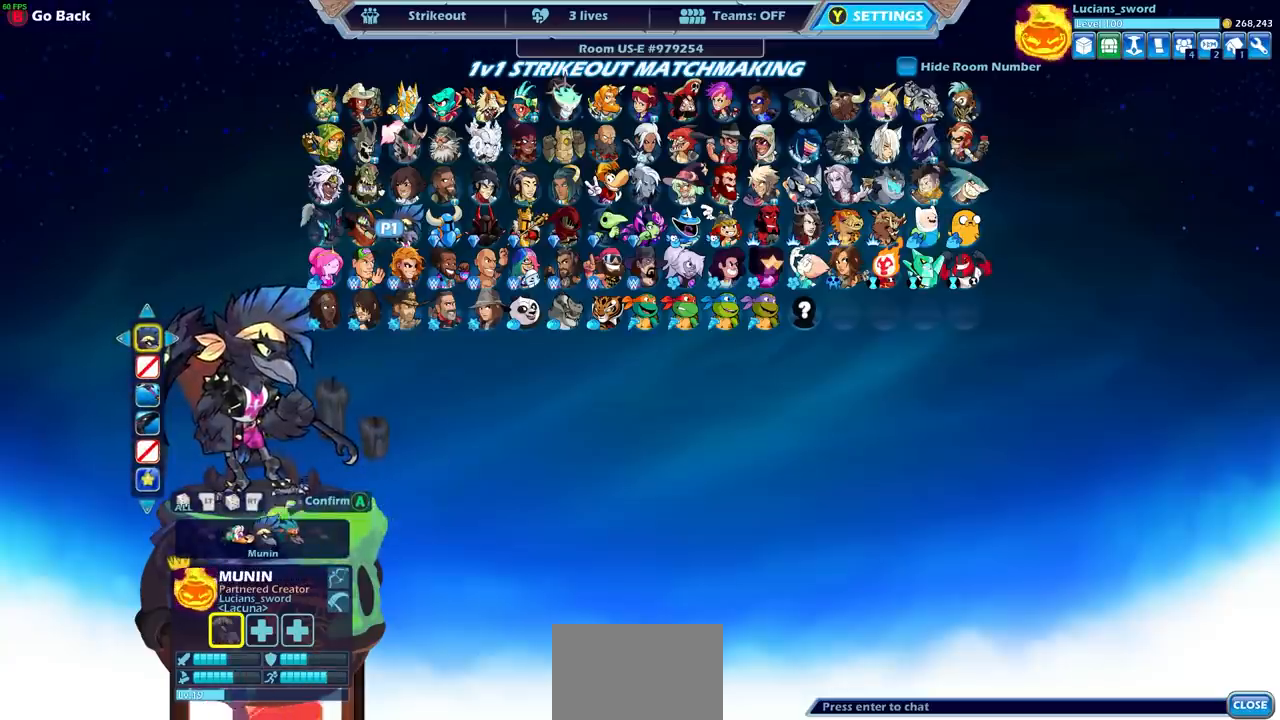
{"buttons": [], "left_stick": "center", "right_stick": "center", "events": []}
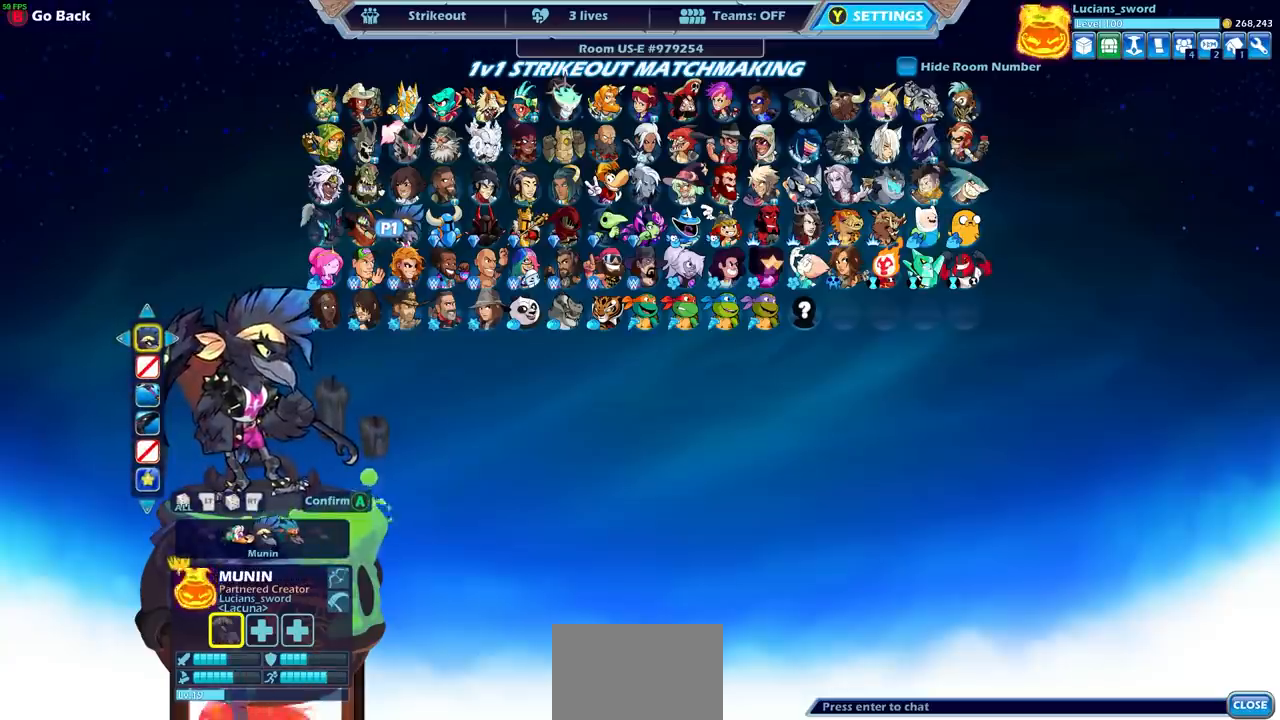
{"buttons": [], "left_stick": "center", "right_stick": "center", "events": [[83, "DPAD_DOWN", "down"], [200, "DPAD_DOWN", "up"]]}
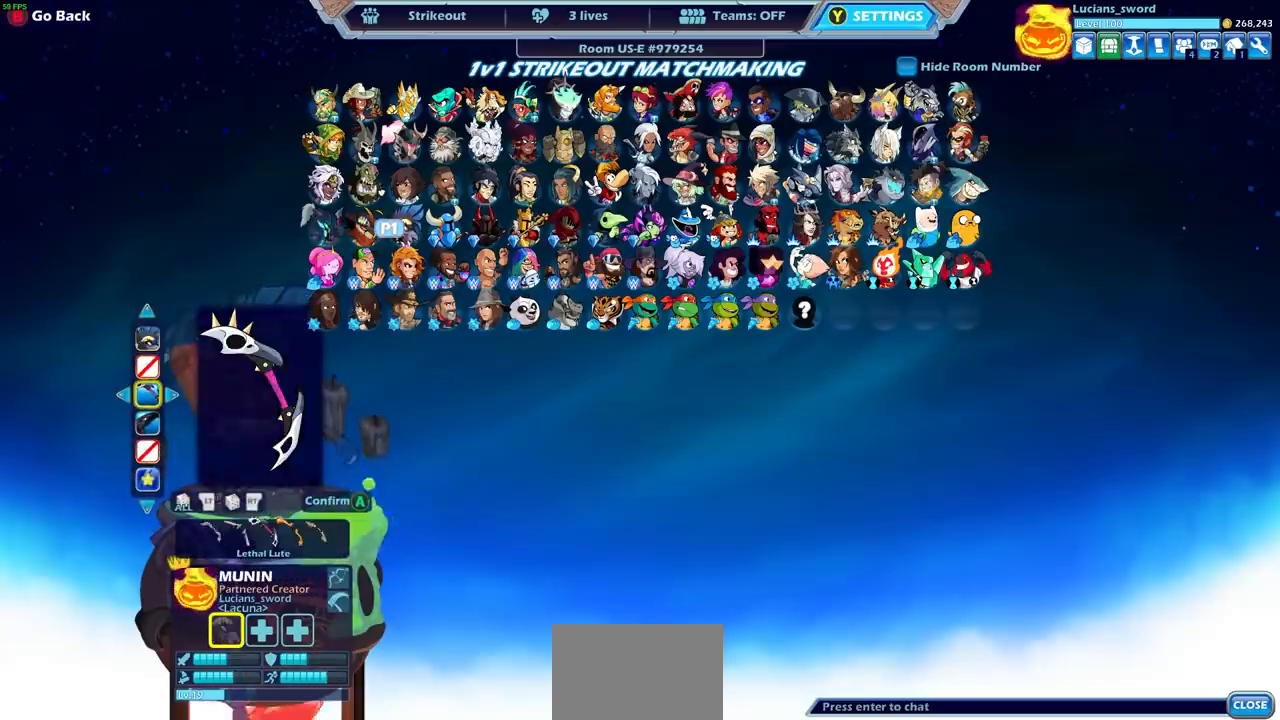
{"buttons": [], "left_stick": "center", "right_stick": "center", "events": [[50, "DPAD_RIGHT", "down"], [133, "DPAD_RIGHT", "up"], [317, "DPAD_LEFT", "down"], [433, "DPAD_LEFT", "up"]]}
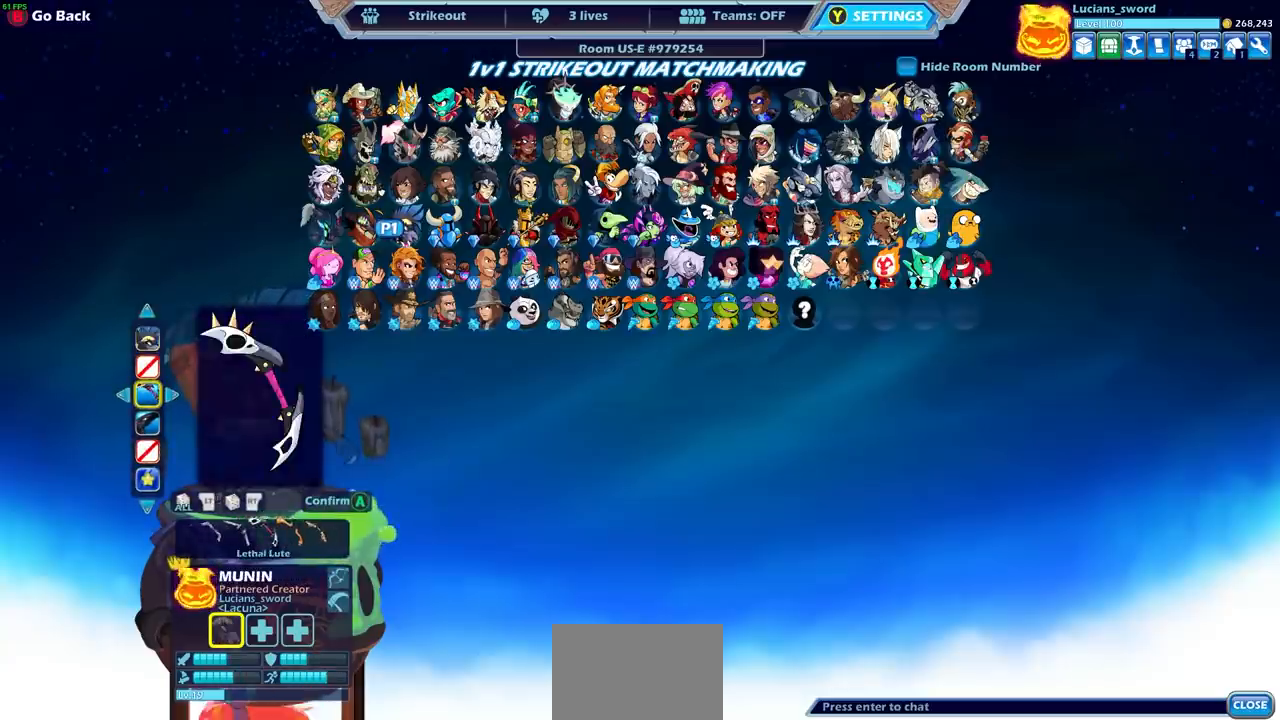
{"buttons": [], "left_stick": "center", "right_stick": "center", "events": [[183, "CROSS", "down"], [283, "CROSS", "up"]]}
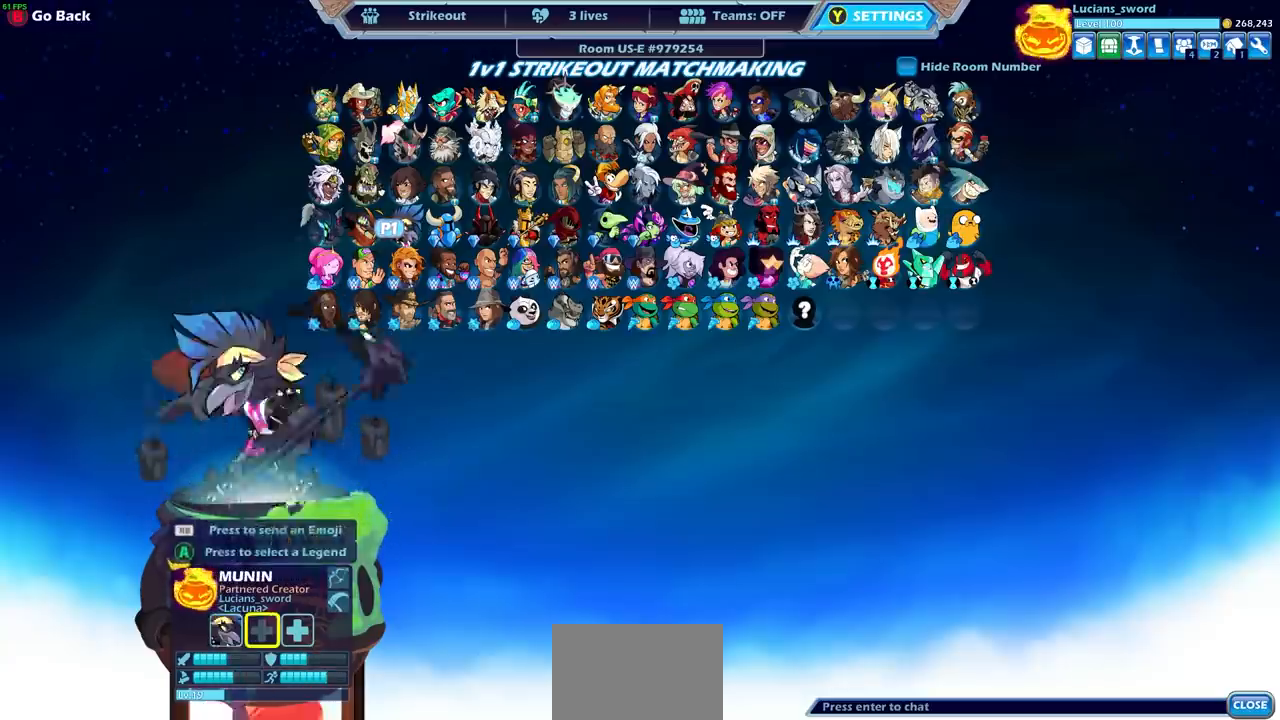
{"buttons": [], "left_stick": "center", "right_stick": "center", "events": []}
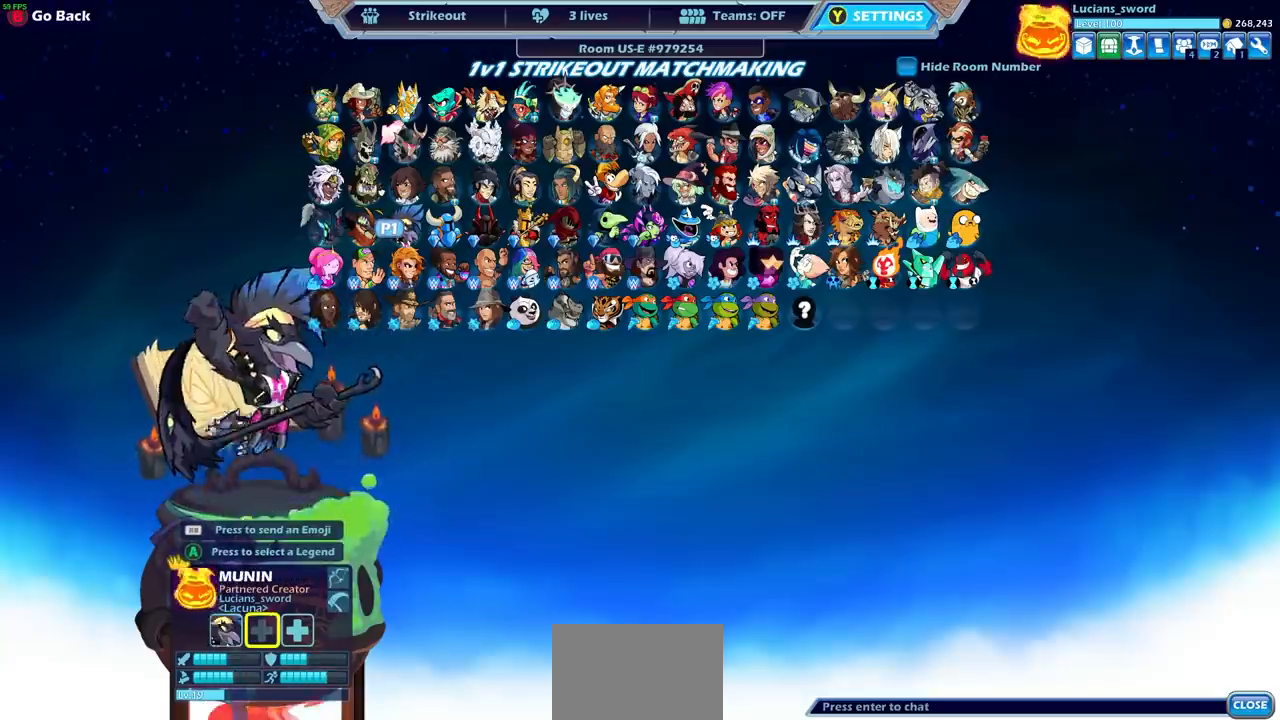
{"buttons": [], "left_stick": "center", "right_stick": "center", "events": []}
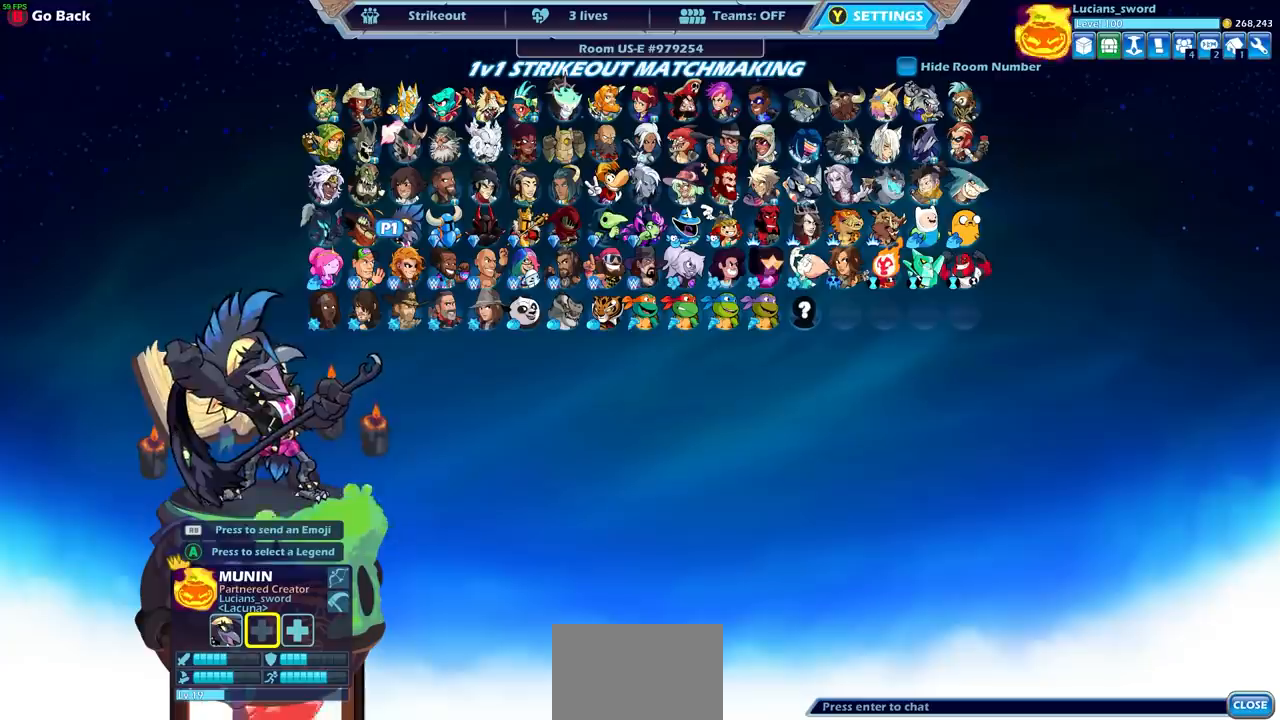
{"buttons": [], "left_stick": "center", "right_stick": "center", "events": []}
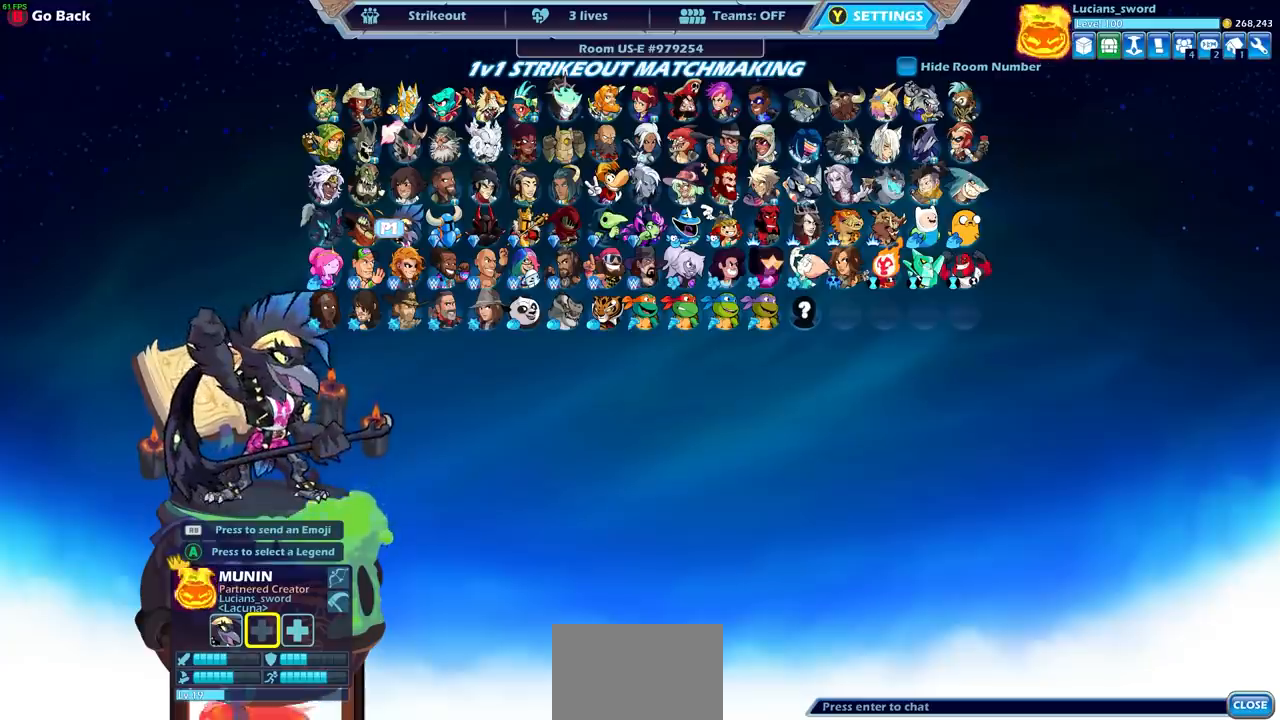
{"buttons": ["DPAD_RIGHT"], "left_stick": "center", "right_stick": "center", "events": [[50, "DPAD_UP", "down"], [150, "DPAD_UP", "up"], [267, "DPAD_UP", "down"], [367, "DPAD_UP", "up"], [483, "DPAD_RIGHT", "down"]]}
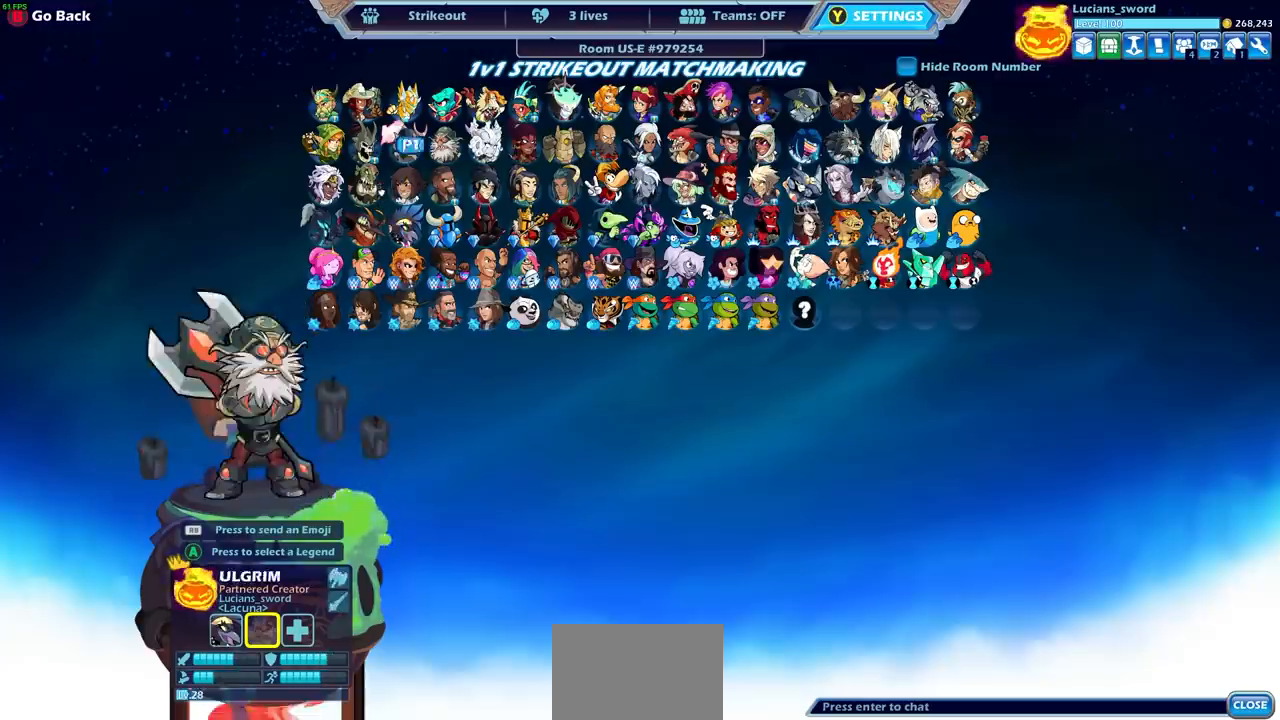
{"buttons": ["DPAD_RIGHT"], "left_stick": "center", "right_stick": "center", "events": [[50, "DPAD_RIGHT", "up"], [150, "DPAD_RIGHT", "down"], [233, "DPAD_RIGHT", "up"], [317, "DPAD_RIGHT", "down"], [400, "DPAD_RIGHT", "up"], [450, "DPAD_RIGHT", "down"]]}
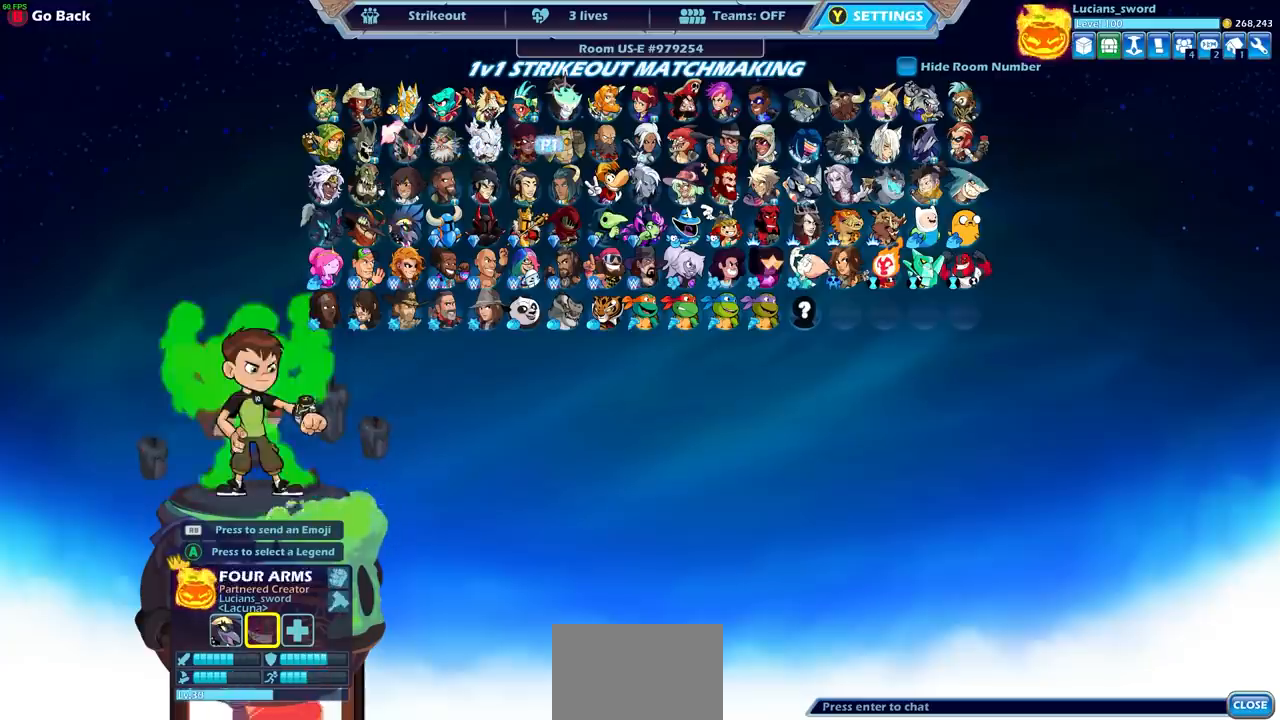
{"buttons": [], "left_stick": "center", "right_stick": "center", "events": [[33, "DPAD_RIGHT", "up"], [133, "DPAD_DOWN", "down"], [233, "DPAD_DOWN", "up"], [350, "DPAD_DOWN", "down"], [417, "DPAD_DOWN", "up"]]}
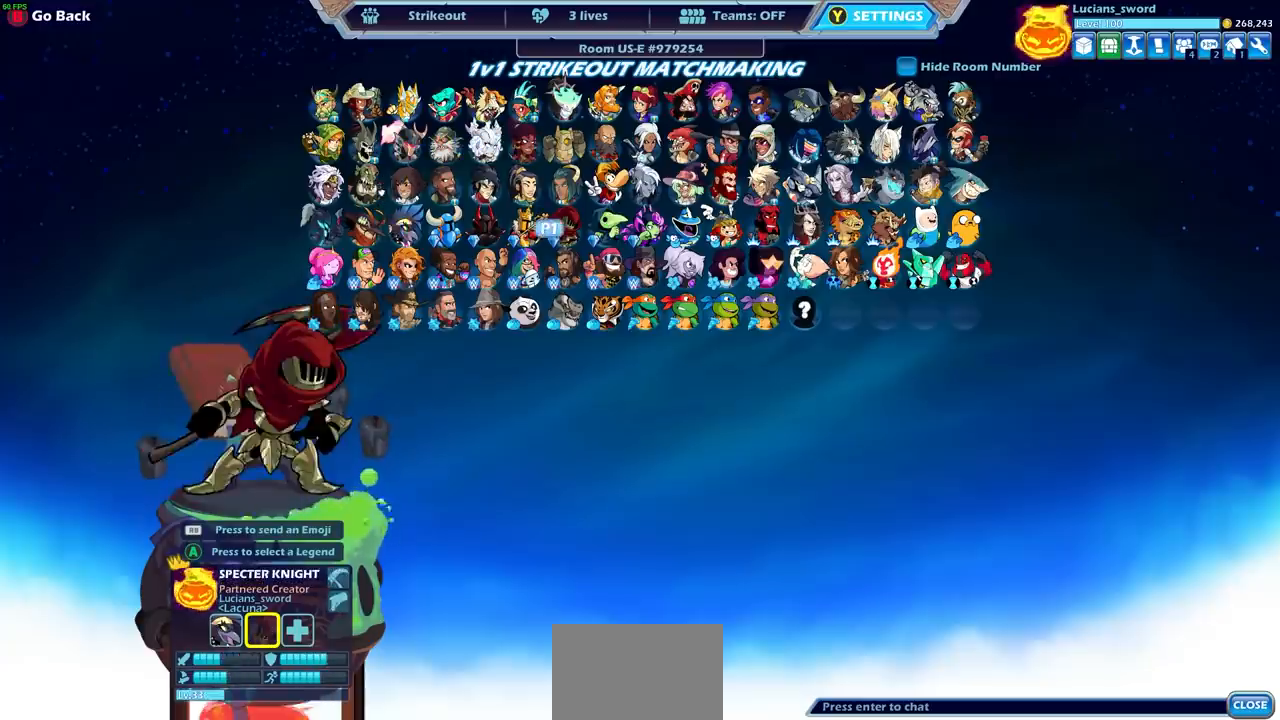
{"buttons": ["DPAD_RIGHT"], "left_stick": "center", "right_stick": "center", "events": [[67, "DPAD_RIGHT", "down"], [133, "DPAD_RIGHT", "up"], [267, "DPAD_RIGHT", "down"], [367, "DPAD_RIGHT", "up"], [467, "DPAD_RIGHT", "down"]]}